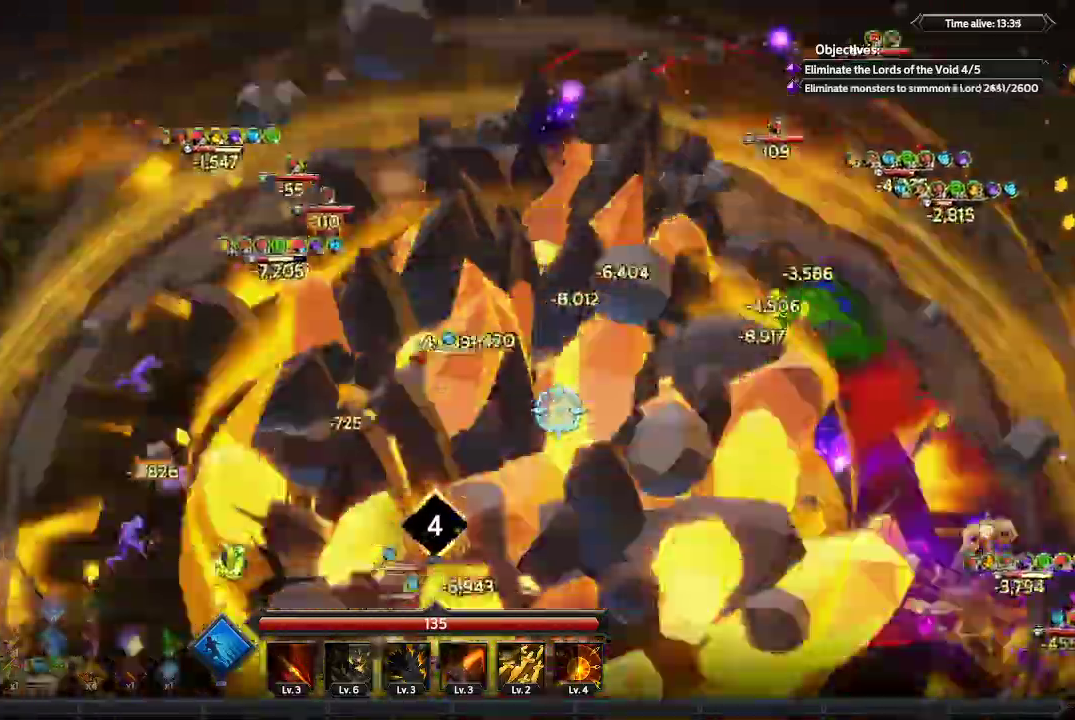
Gameplay with a controller (Xbox layout); each line is a JSON object with the inputs held at the frame after it. "events" lists button and stick changes between this image and that frame as [ms after this image, input, new state], when the widget could be followed in between. Not read: R3.
{"buttons": [], "left_stick": "down-left", "right_stick": "right", "events": [[200, "right_stick", "right"]]}
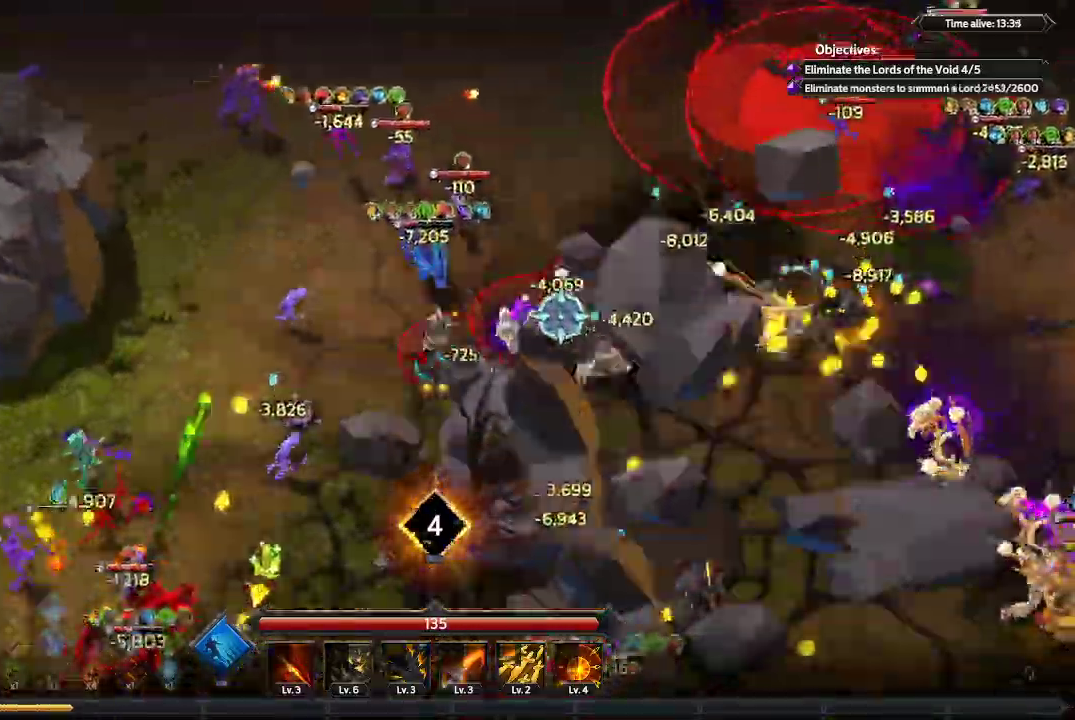
{"buttons": [], "left_stick": "up-left", "right_stick": "right", "events": [[200, "left_stick", "up-left"]]}
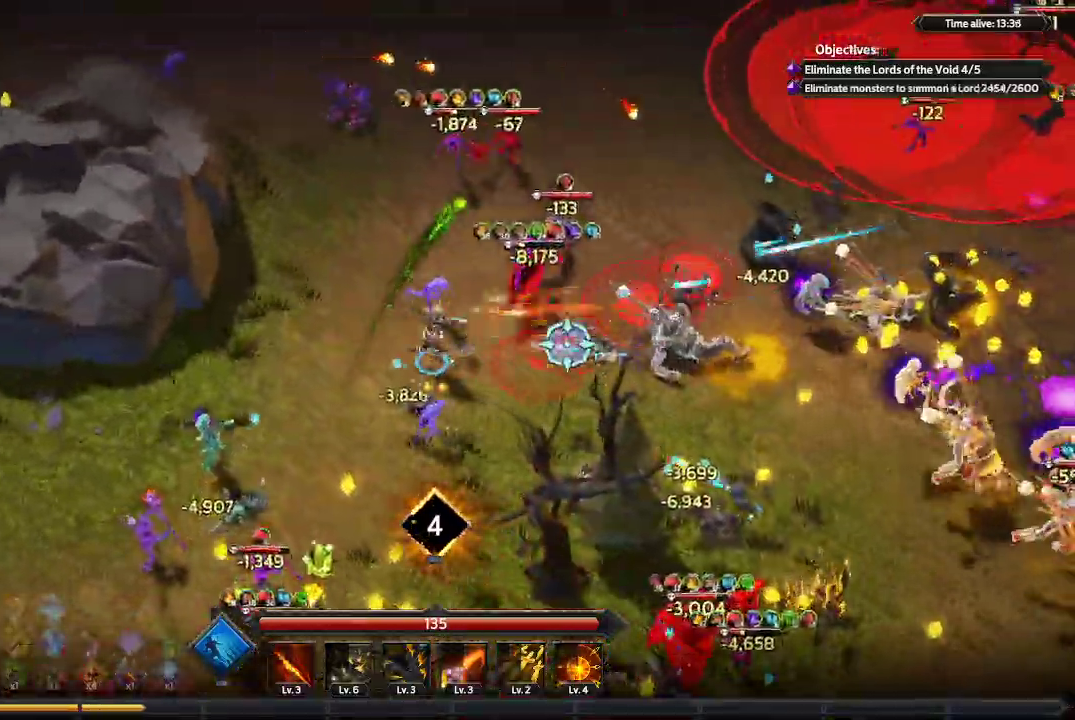
{"buttons": [], "left_stick": "up-left", "right_stick": "right", "events": []}
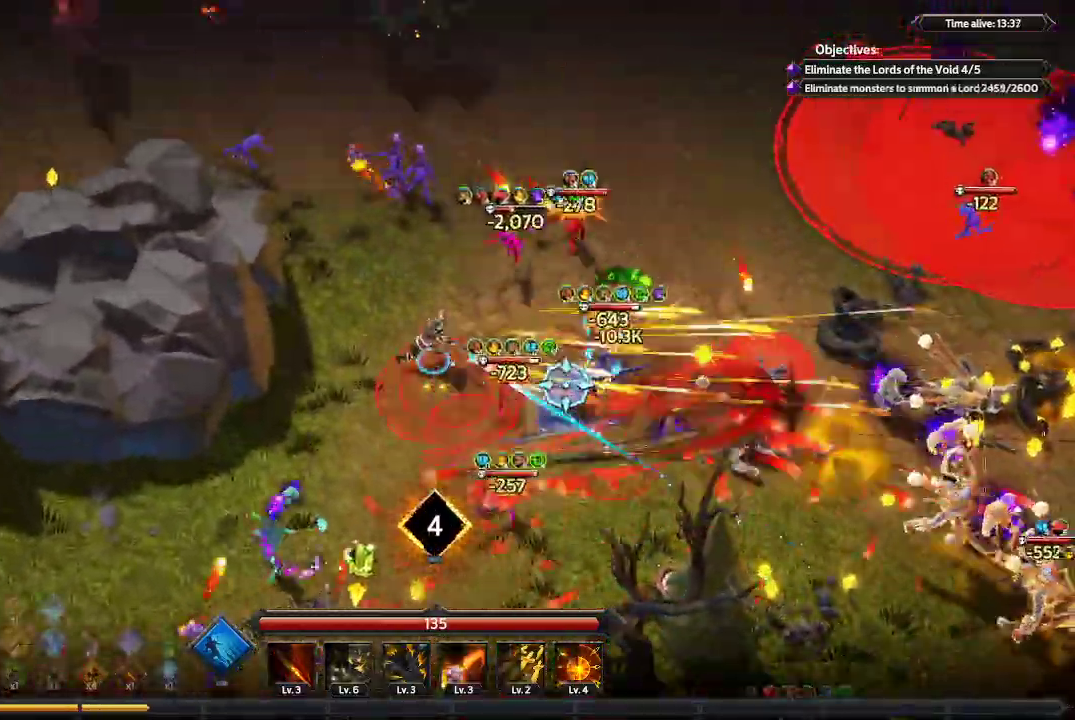
{"buttons": [], "left_stick": "down", "right_stick": "right", "events": [[167, "left_stick", "left"], [267, "left_stick", "down-left"], [467, "left_stick", "down"]]}
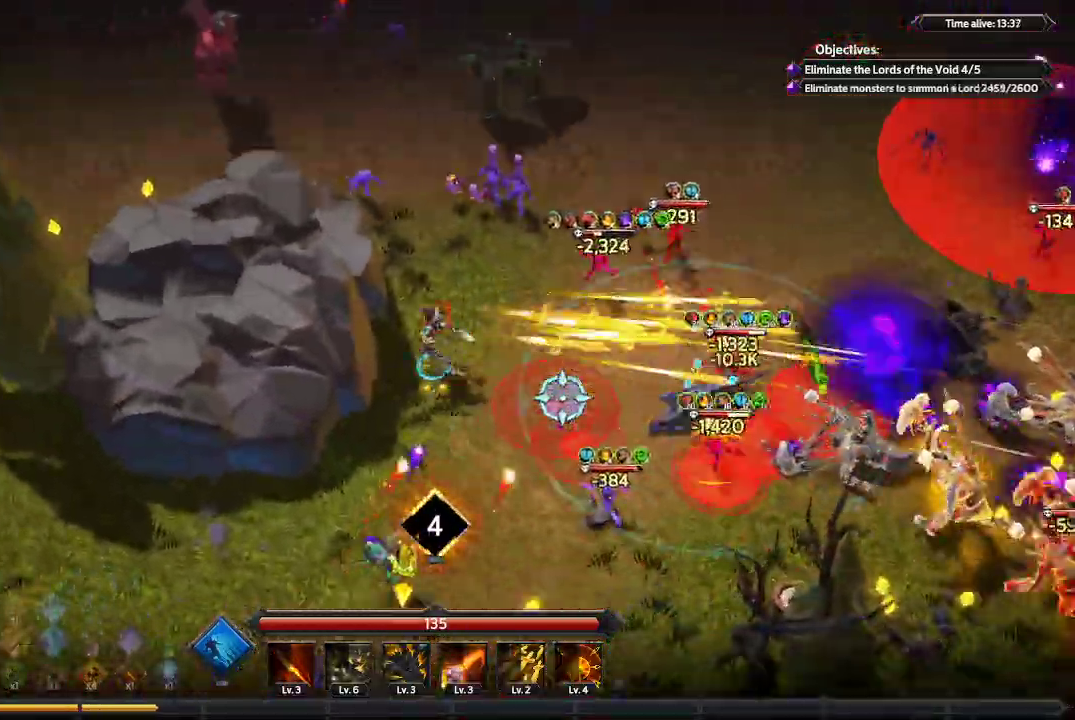
{"buttons": [], "left_stick": "down-right", "right_stick": "right", "events": [[367, "left_stick", "down-right"]]}
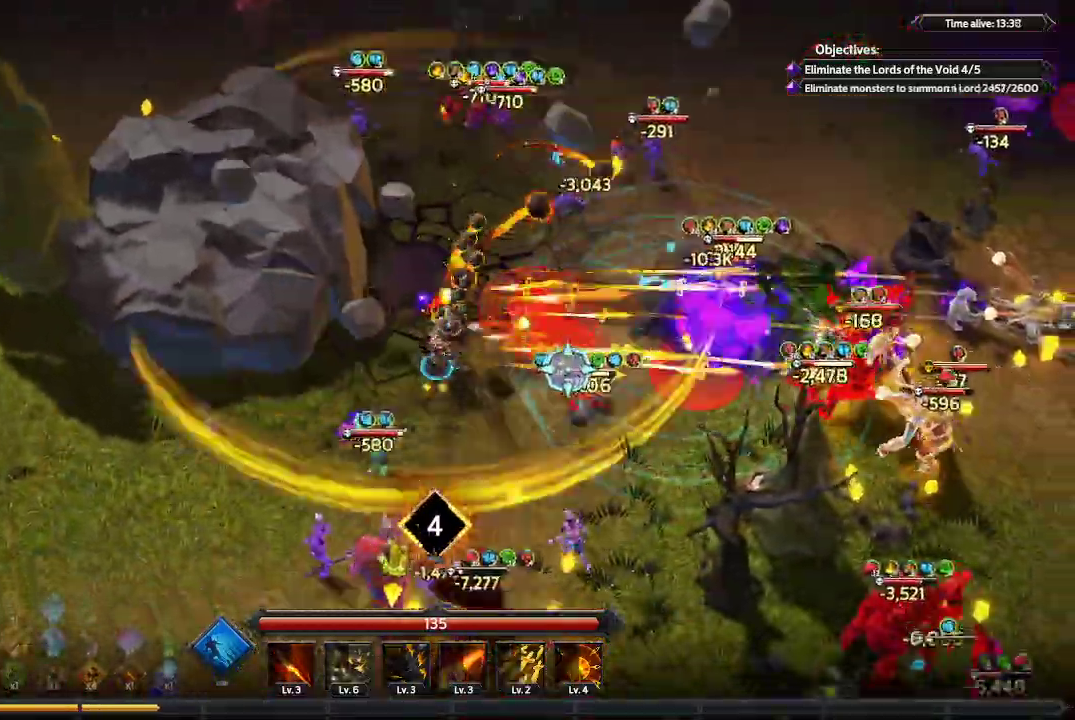
{"buttons": [], "left_stick": "down-right", "right_stick": "right", "events": []}
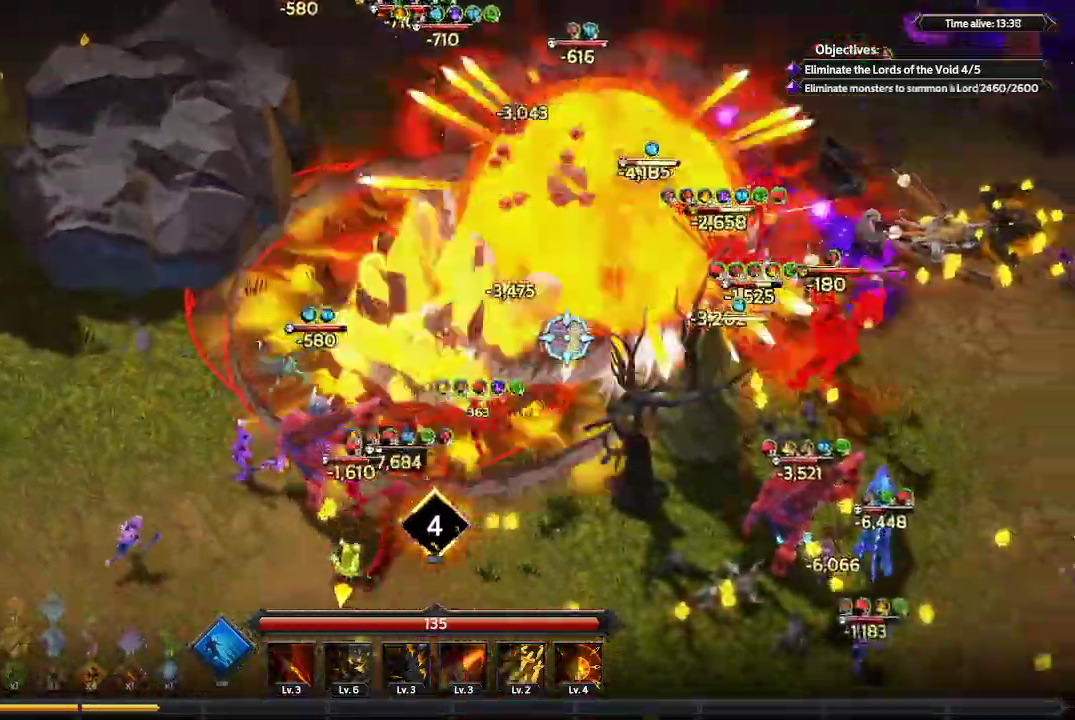
{"buttons": [], "left_stick": "down-right", "right_stick": "right", "events": []}
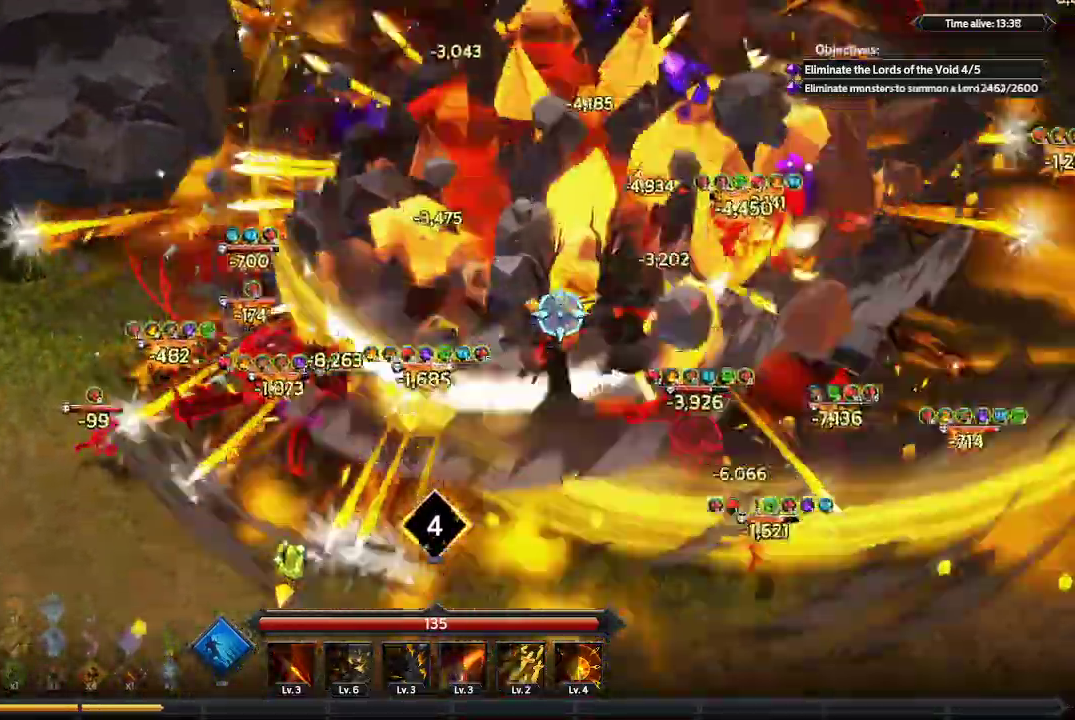
{"buttons": [], "left_stick": "down-right", "right_stick": "up-right", "events": [[300, "right_stick", "up-right"]]}
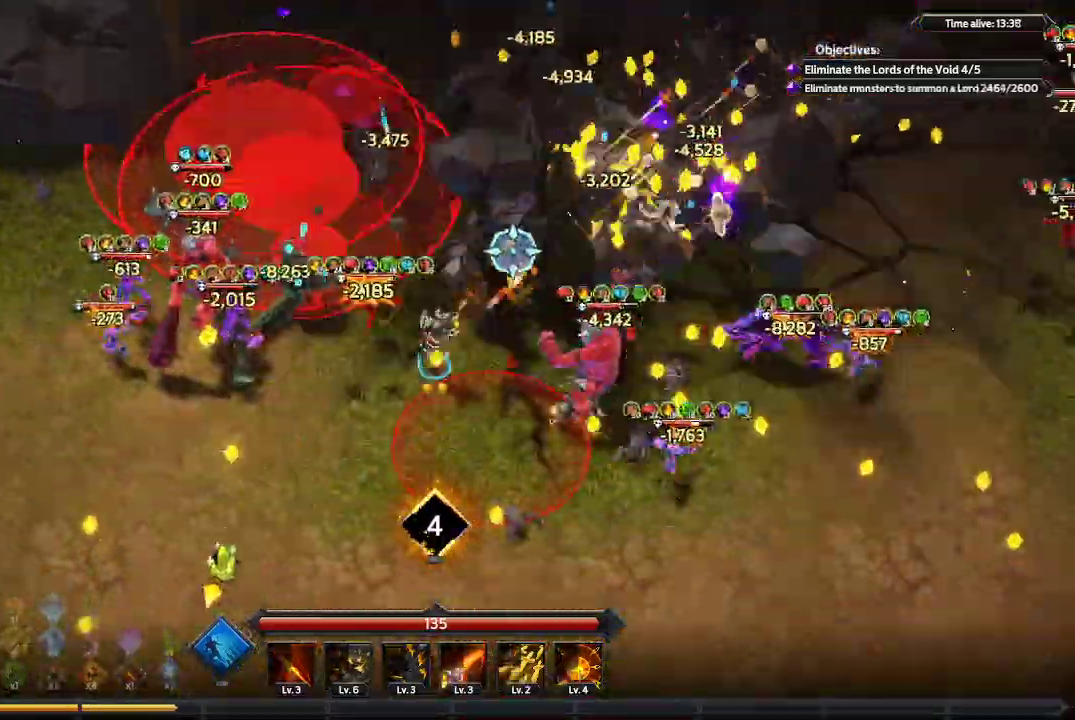
{"buttons": ["L1"], "left_stick": "down-right", "right_stick": "up-right", "events": [[433, "L1", "down"]]}
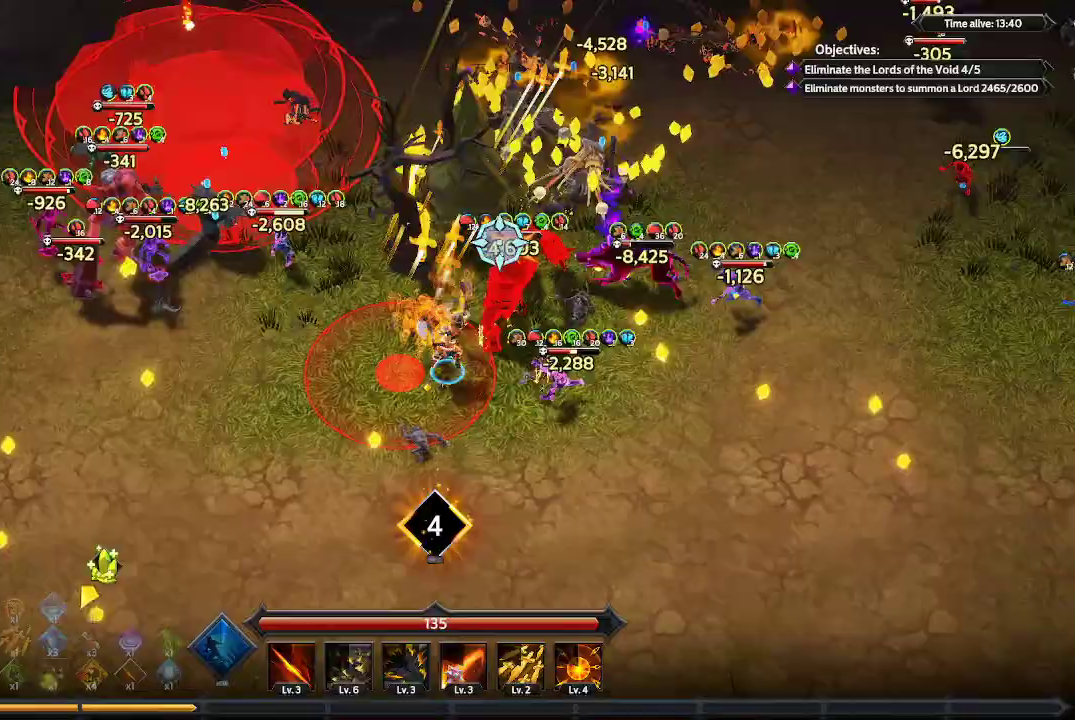
{"buttons": [], "left_stick": "up-right", "right_stick": "up", "events": [[67, "left_stick", "right"], [200, "L1", "up"], [233, "right_stick", "up"], [267, "left_stick", "up-right"]]}
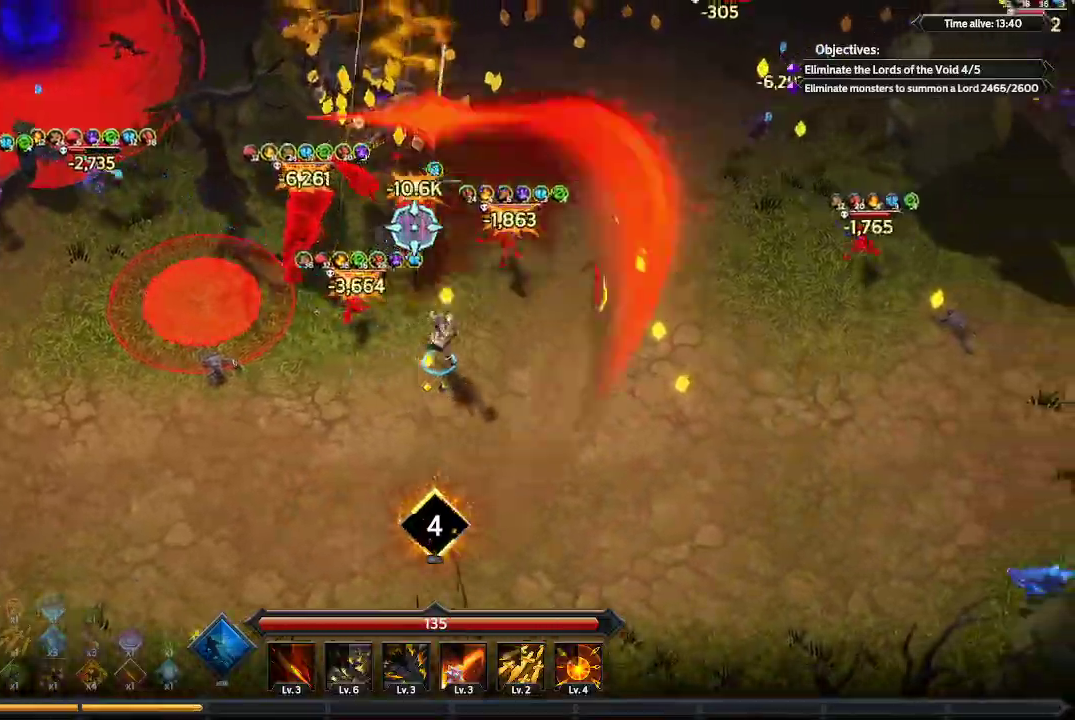
{"buttons": [], "left_stick": "up-right", "right_stick": "up", "events": []}
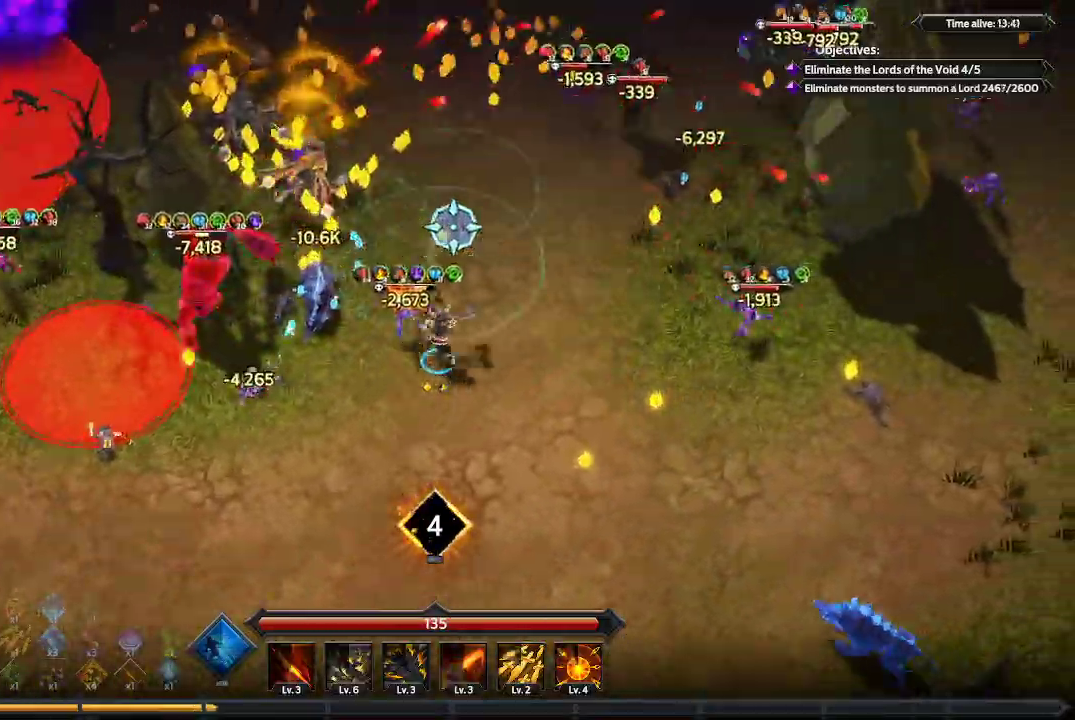
{"buttons": [], "left_stick": "up-left", "right_stick": "up", "events": [[67, "left_stick", "up"], [333, "left_stick", "up-left"]]}
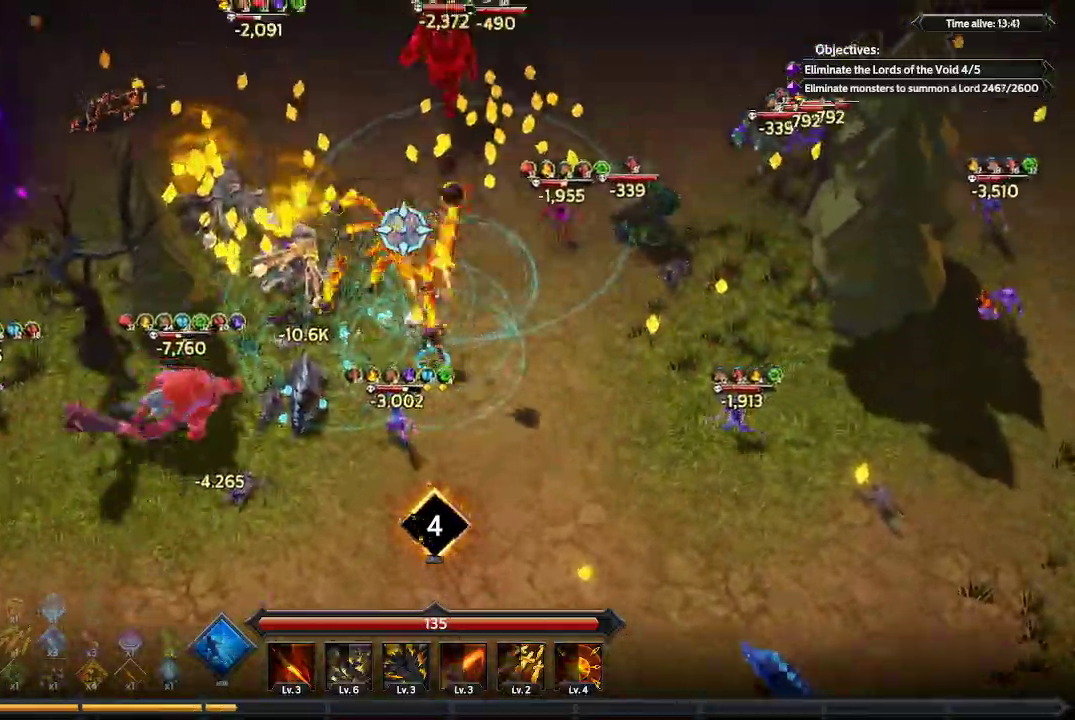
{"buttons": [], "left_stick": "up-left", "right_stick": "up", "events": []}
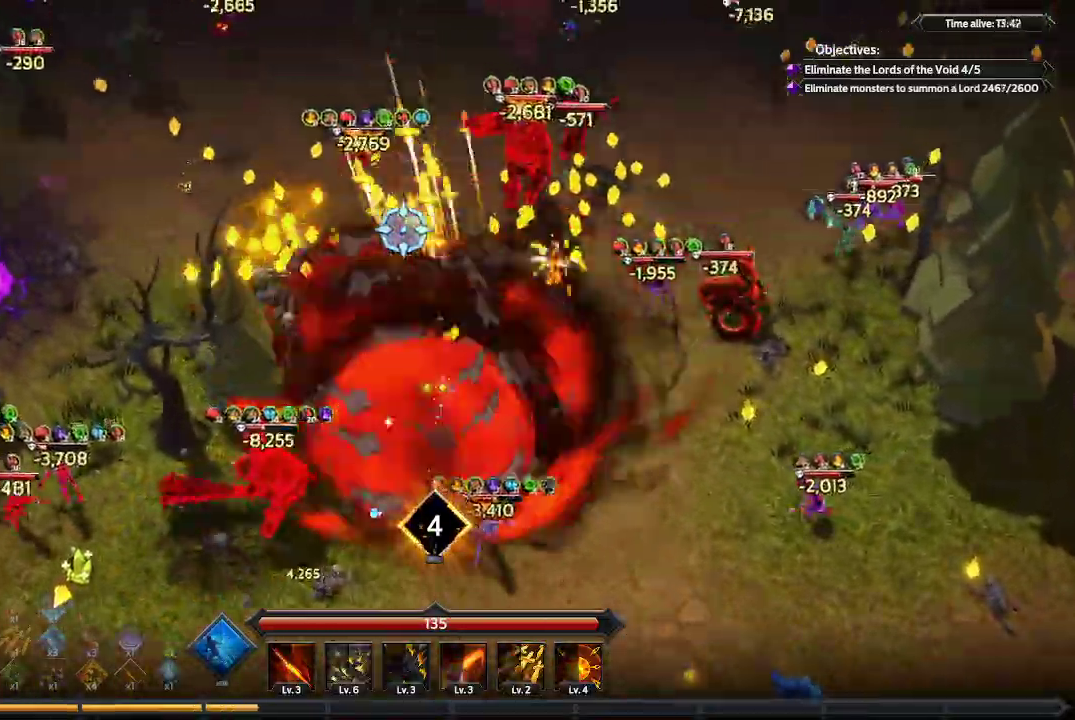
{"buttons": [], "left_stick": "up-right", "right_stick": "up-right", "events": [[333, "left_stick", "up"], [400, "right_stick", "up-right"], [433, "left_stick", "up-right"]]}
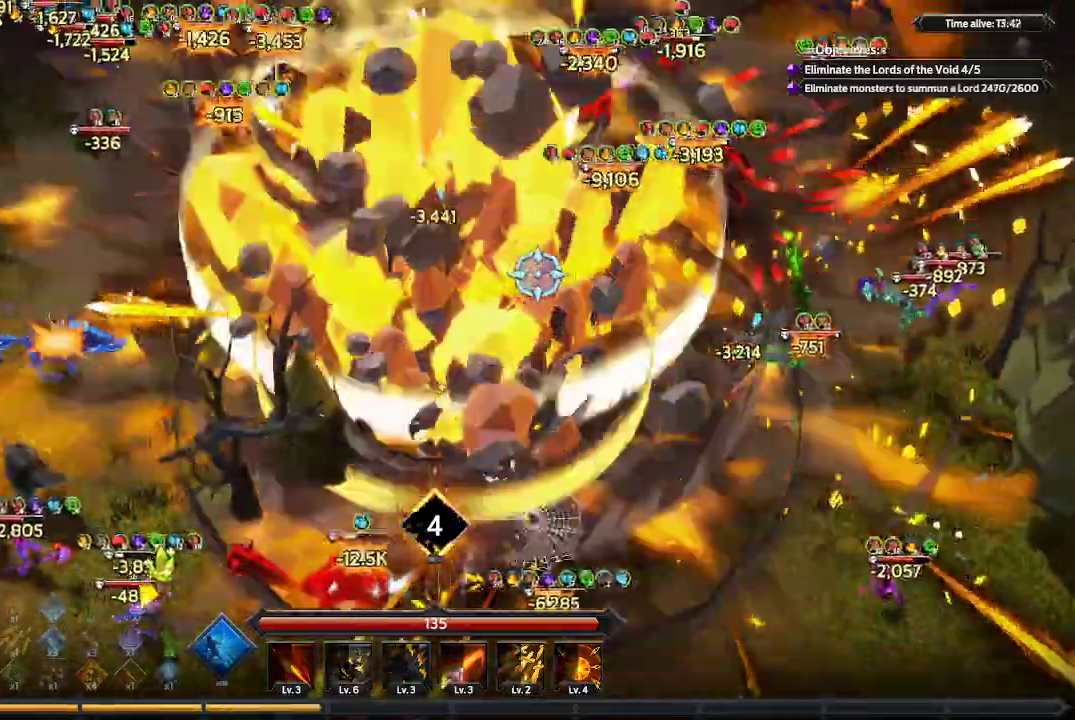
{"buttons": [], "left_stick": "right", "right_stick": "up-right", "events": [[100, "left_stick", "right"]]}
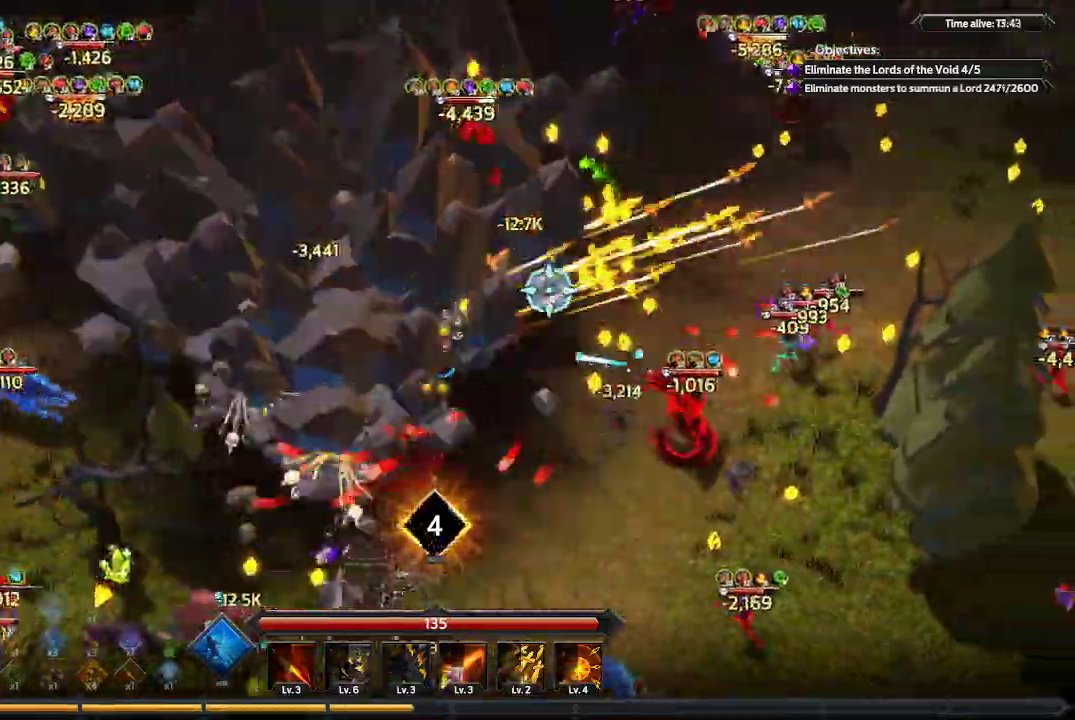
{"buttons": [], "left_stick": "up-right", "right_stick": "up", "events": [[367, "left_stick", "up-right"], [467, "right_stick", "up"]]}
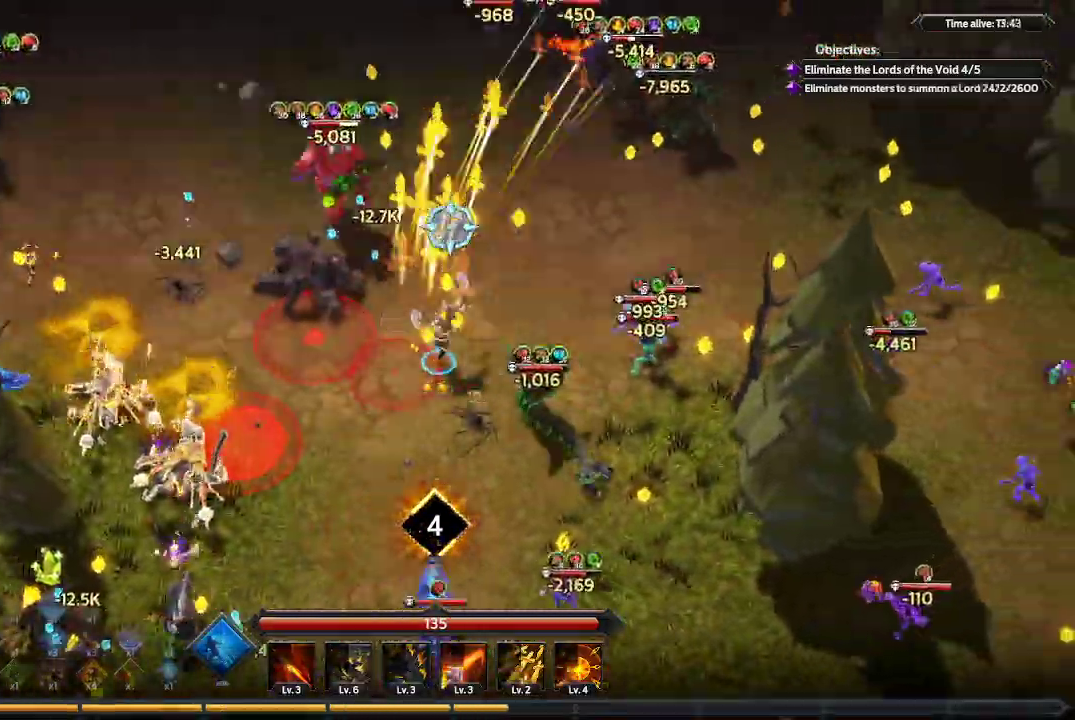
{"buttons": [], "left_stick": "up", "right_stick": "up-left", "events": [[233, "right_stick", "up-left"], [400, "left_stick", "up"]]}
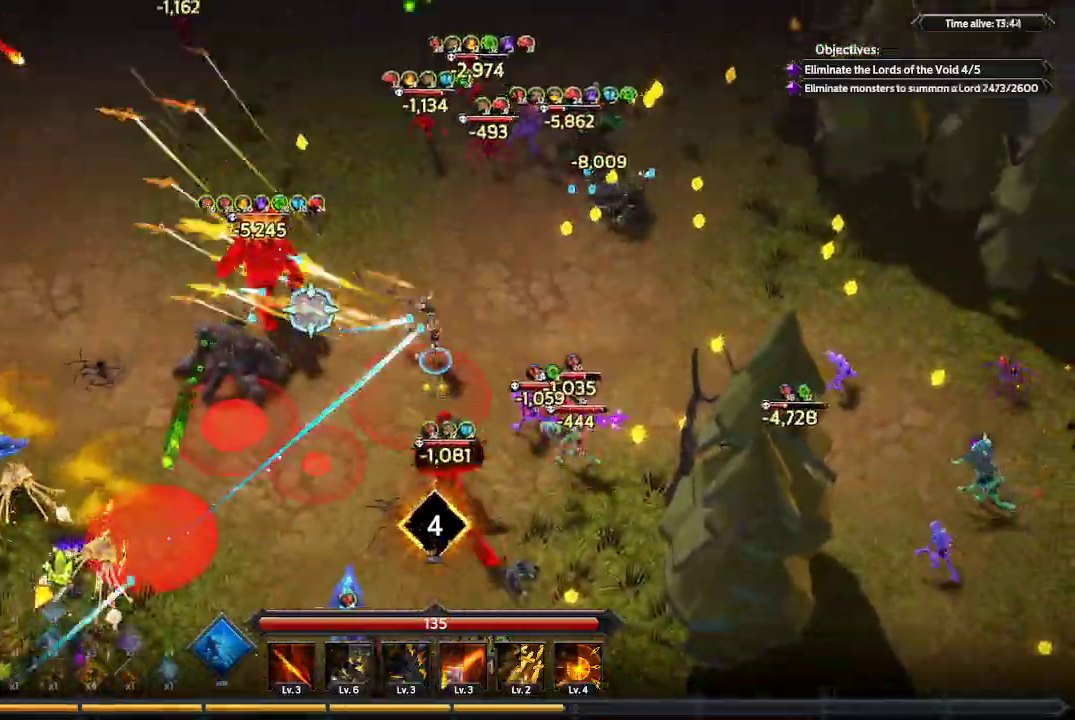
{"buttons": [], "left_stick": "up-left", "right_stick": "left"}
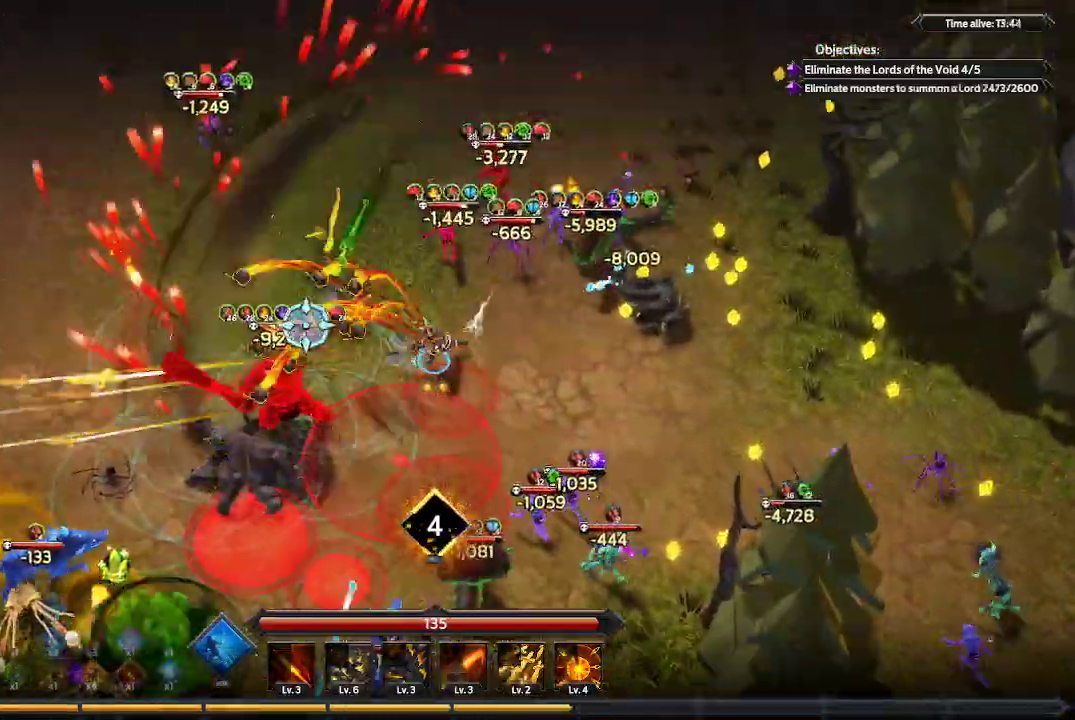
{"buttons": [], "left_stick": "up-left", "right_stick": "right", "events": [[33, "right_stick", "up-left"], [200, "right_stick", "up-right"], [500, "right_stick", "right"]]}
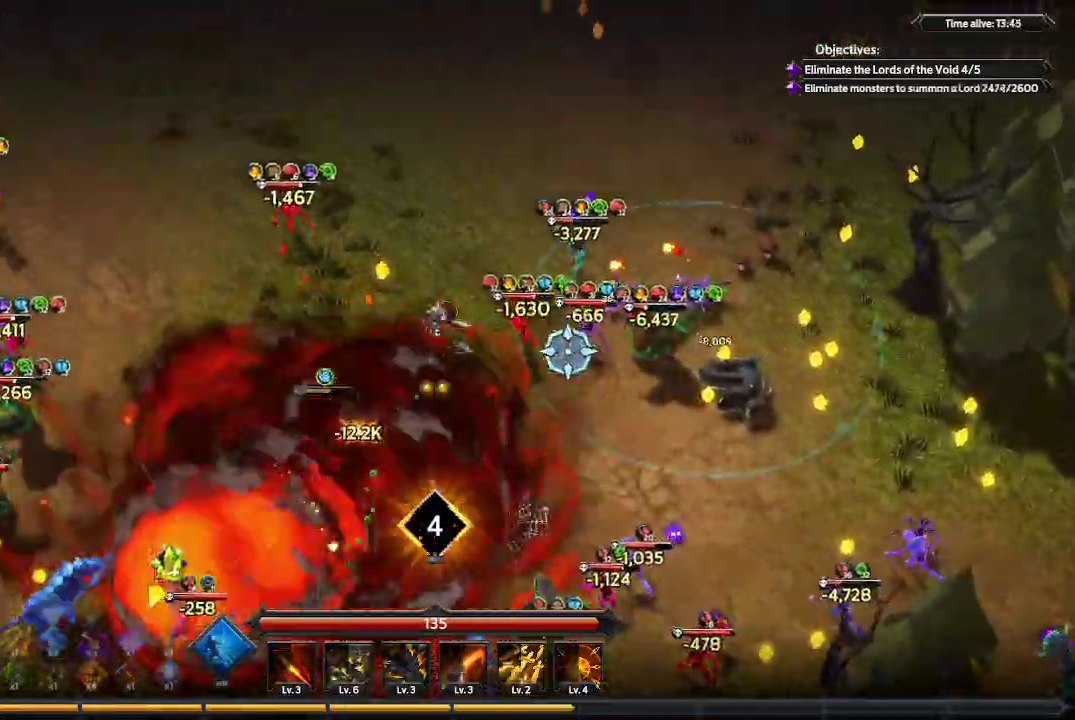
{"buttons": [], "left_stick": "left", "right_stick": "down-right", "events": [[200, "right_stick", "down-right"], [333, "left_stick", "left"]]}
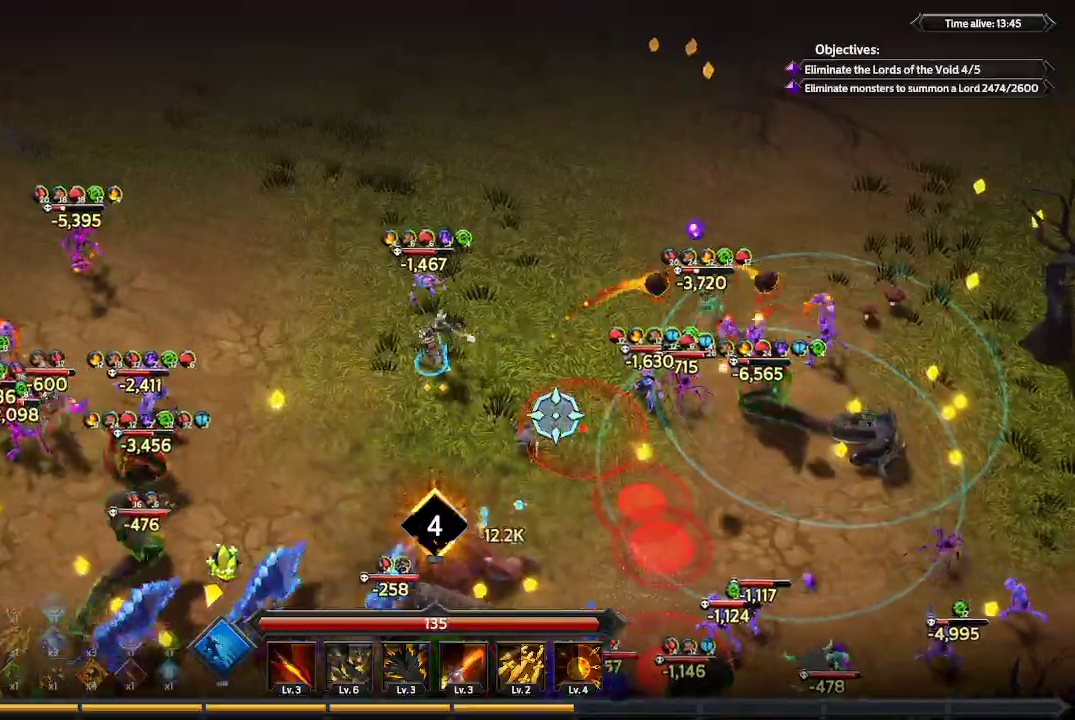
{"buttons": [], "left_stick": "down-left", "right_stick": "down-left", "events": [[267, "left_stick", "down-left"], [400, "right_stick", "down"], [500, "right_stick", "down-left"]]}
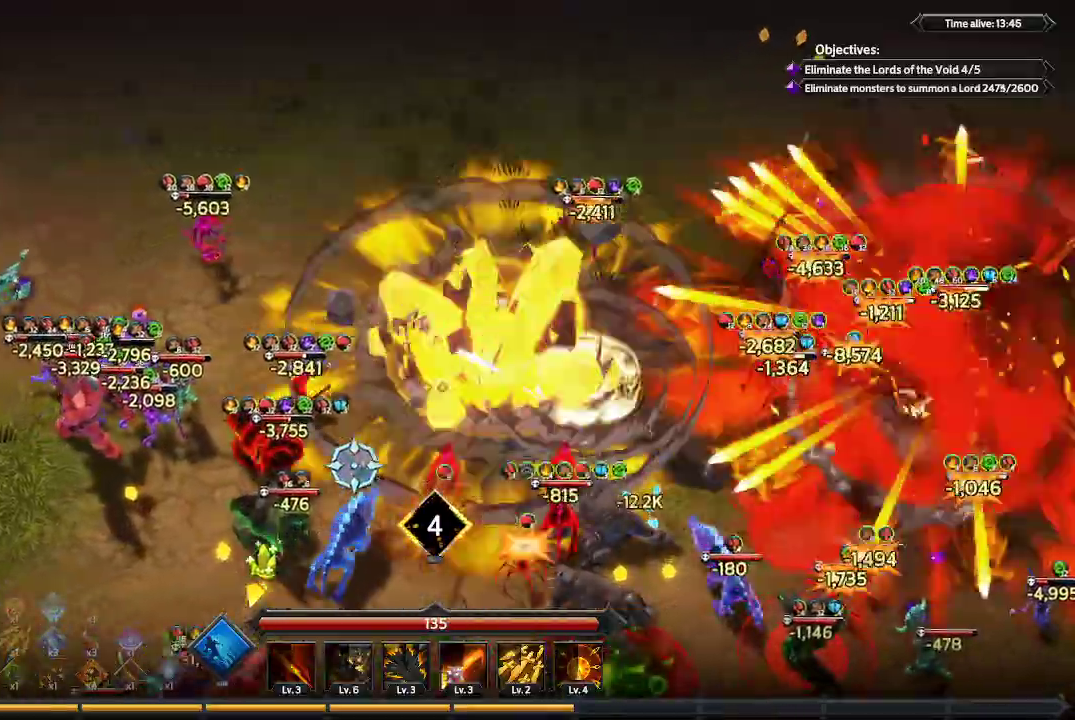
{"buttons": [], "left_stick": "down-left", "right_stick": "down-left", "events": [[167, "L1", "down"], [467, "L1", "up"]]}
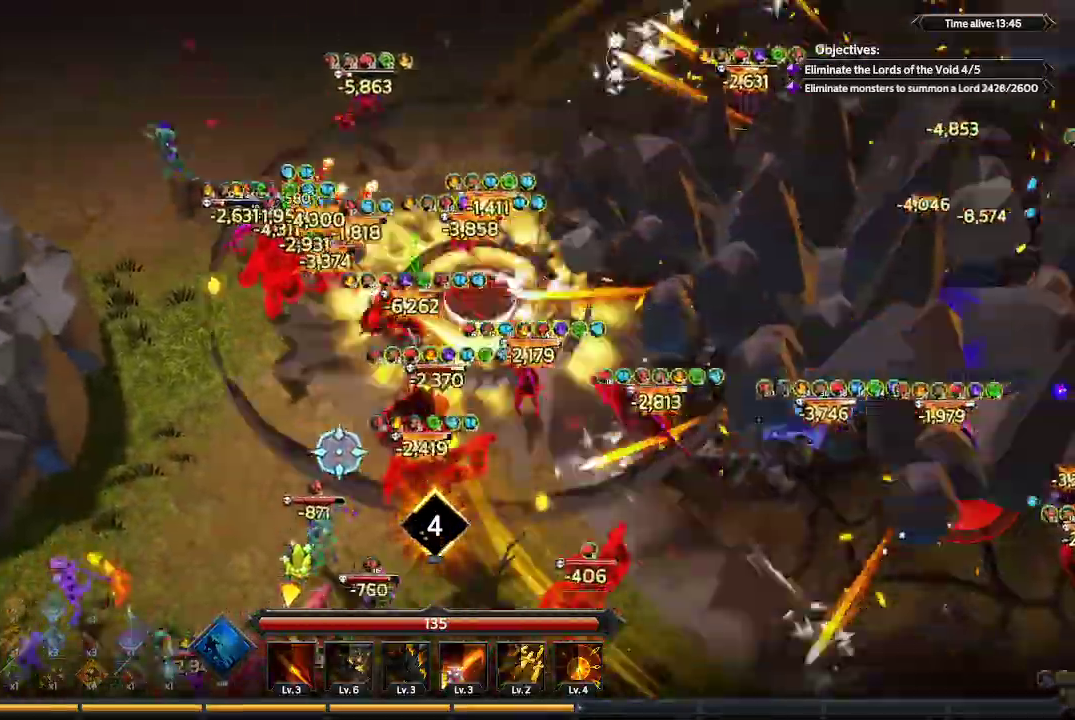
{"buttons": [], "left_stick": "down-left", "right_stick": "right", "events": [[200, "right_stick", "right"]]}
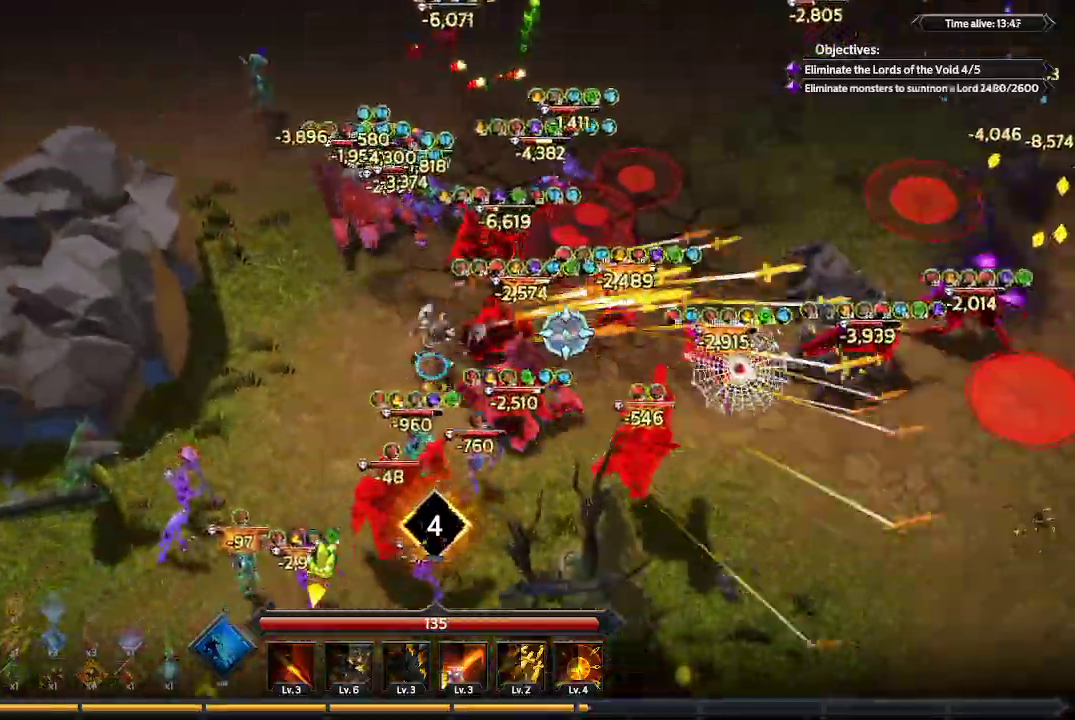
{"buttons": [], "left_stick": "down-left", "right_stick": "right", "events": []}
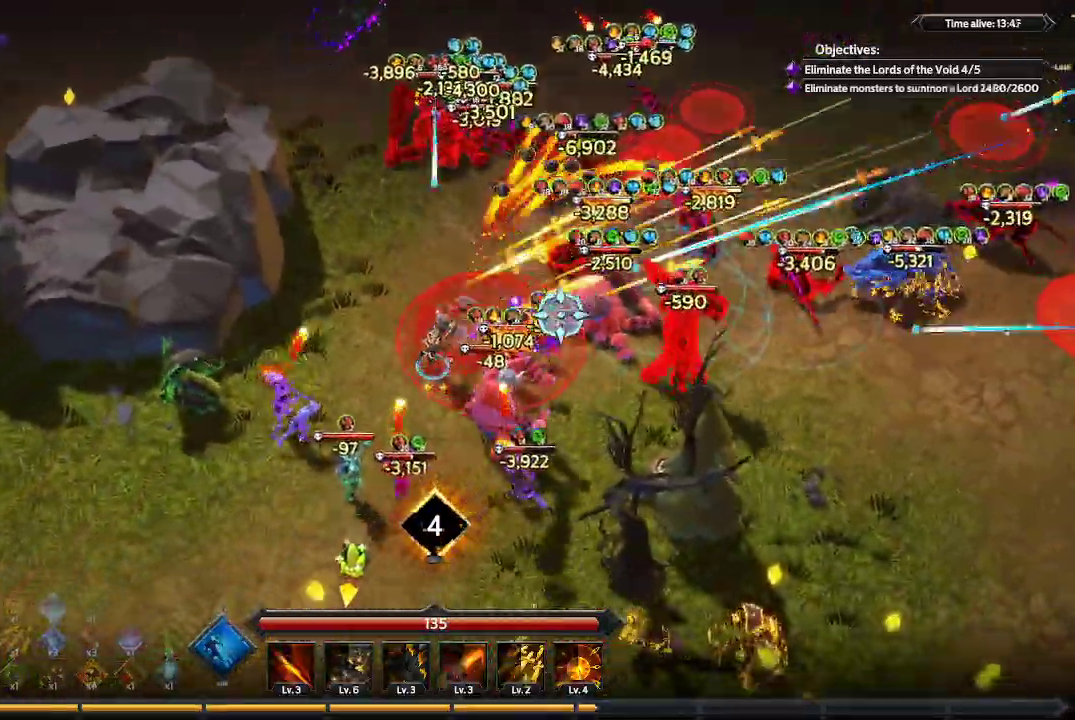
{"buttons": [], "left_stick": "down", "right_stick": "right", "events": [[433, "left_stick", "down"]]}
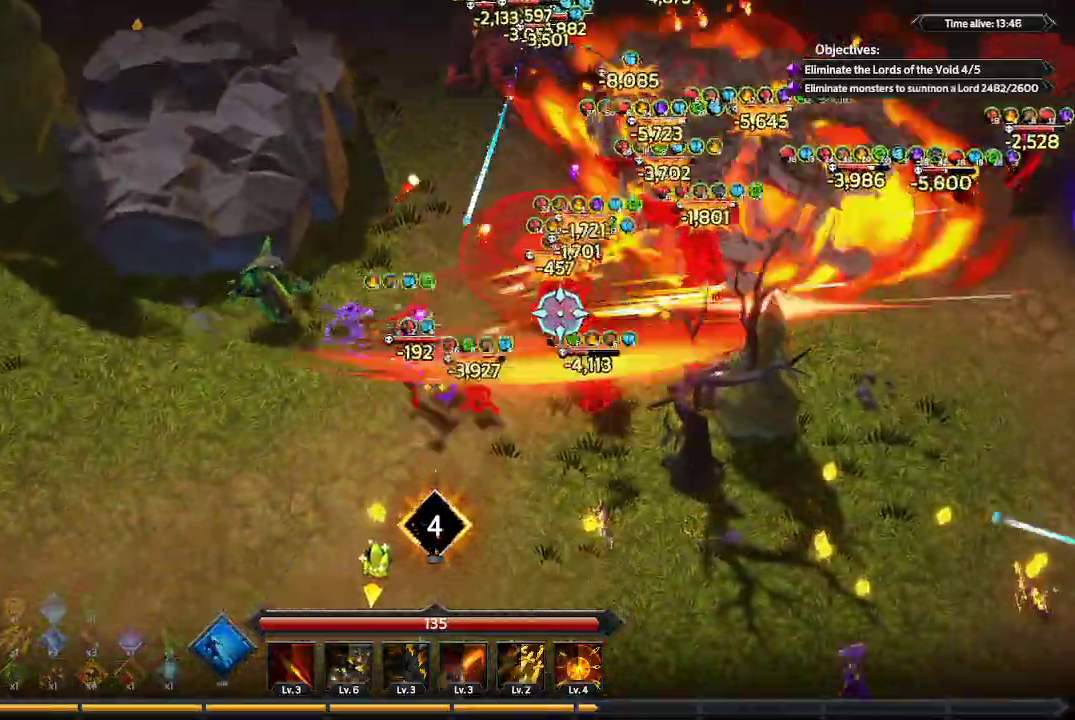
{"buttons": [], "left_stick": "down-right", "right_stick": "up-right", "events": [[33, "right_stick", "up-right"], [167, "left_stick", "down-right"]]}
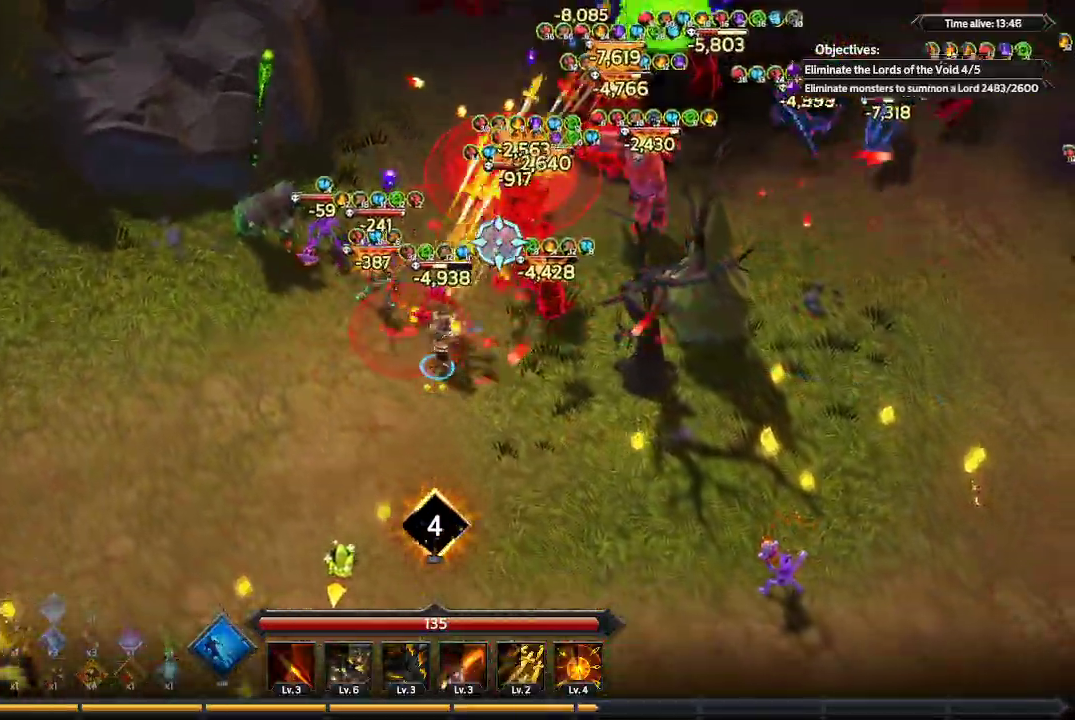
{"buttons": [], "left_stick": "down-right", "right_stick": "up-right", "events": []}
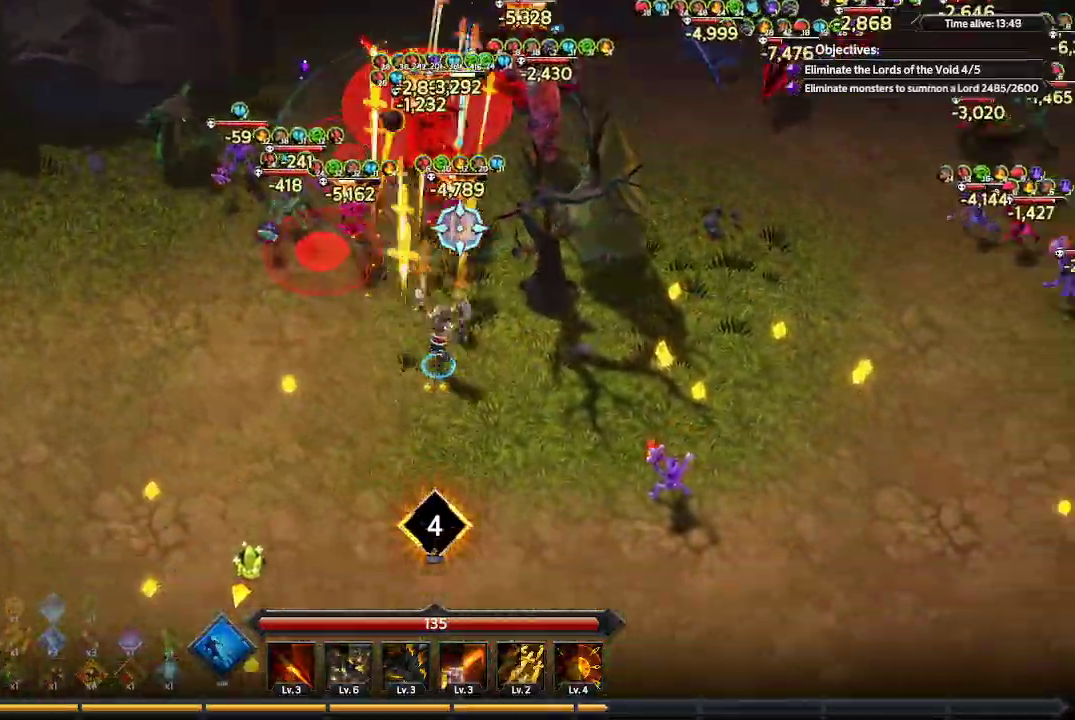
{"buttons": [], "left_stick": "right", "right_stick": "up-right", "events": [[100, "left_stick", "right"]]}
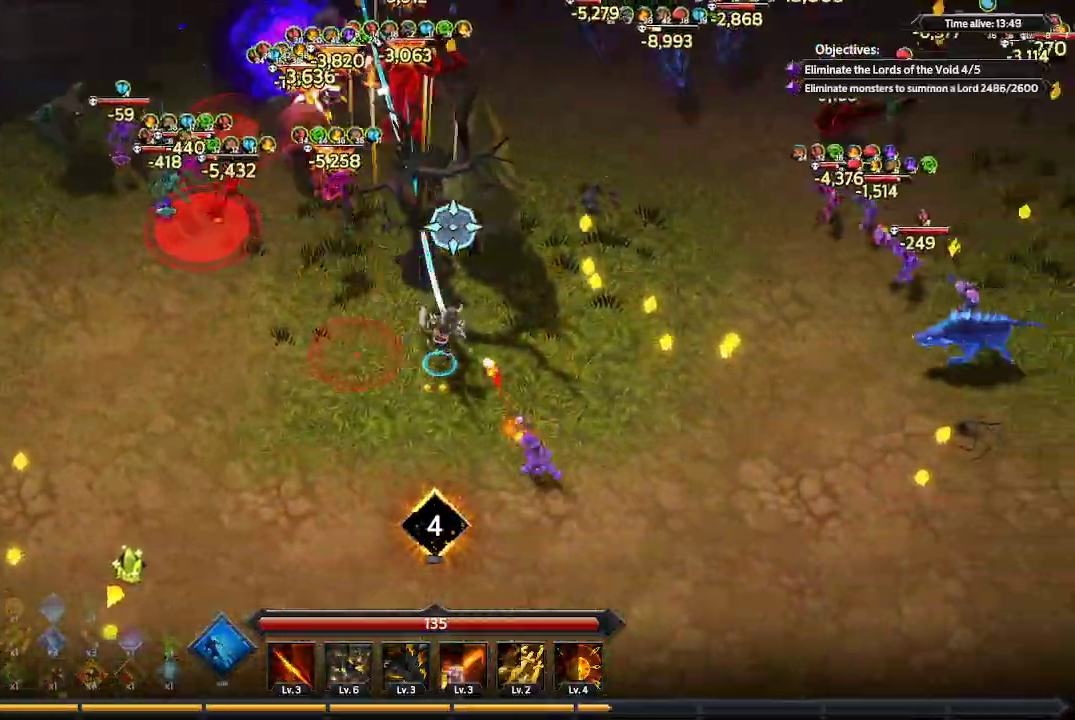
{"buttons": [], "left_stick": "up-right", "right_stick": "up-right", "events": [[100, "L1", "down"], [167, "left_stick", "up-right"], [433, "L1", "up"]]}